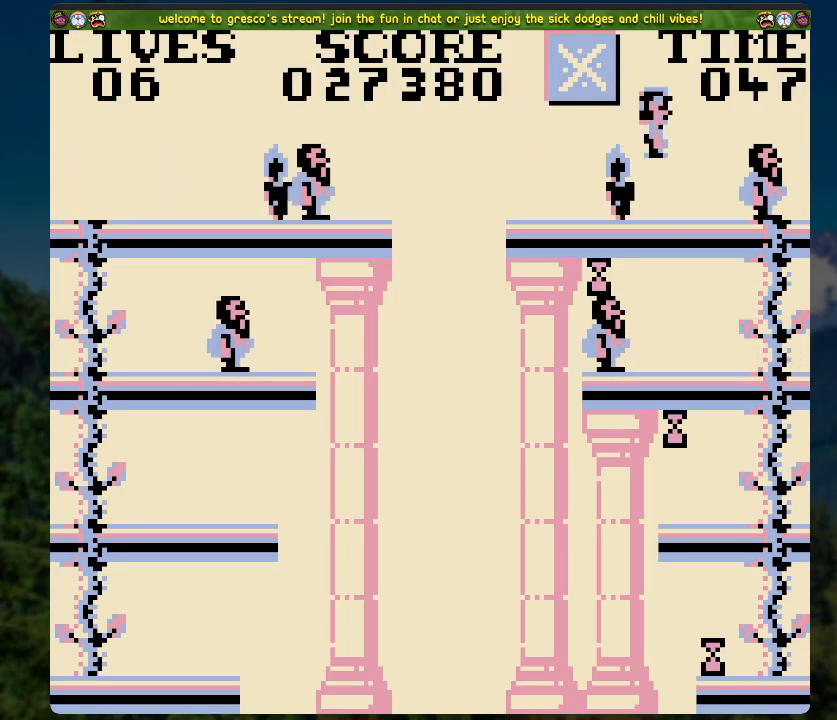
Gameplay with a controller (Xbox layout); each line is a JSON object with the inputs held at the frame after it. "events" lists button and stick changes between this image and that frame as [ms after this image, input, new state], when the widget could be followed in between.
{"buttons": ["A", "DPAD_RIGHT"], "left_stick": "center", "right_stick": "center", "events": [[285, "A", "down"], [368, "DPAD_RIGHT", "down"]]}
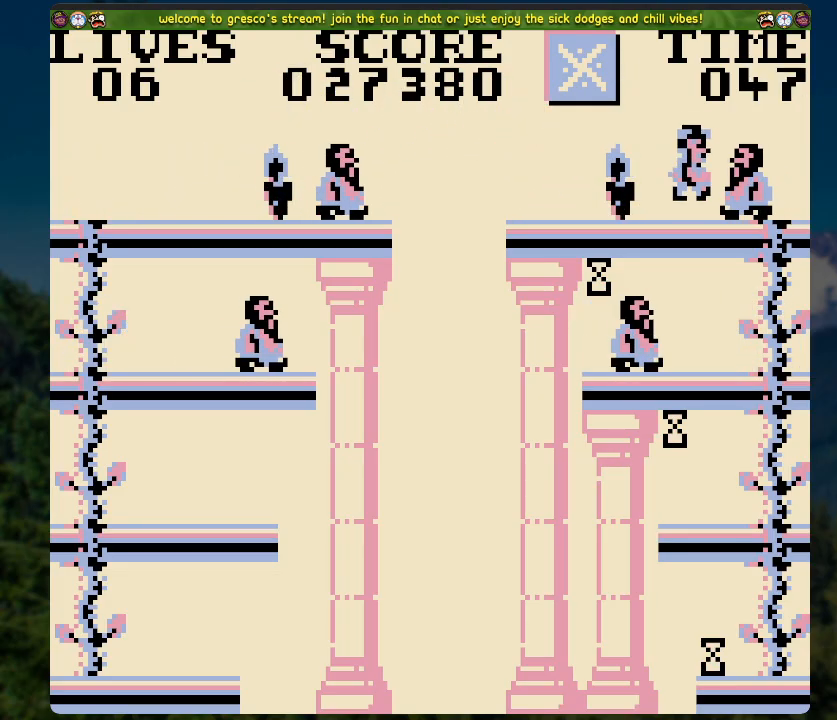
{"buttons": ["DPAD_DOWN"], "left_stick": "center", "right_stick": "center", "events": [[318, "A", "up"], [351, "DPAD_RIGHT", "up"], [451, "DPAD_DOWN", "down"]]}
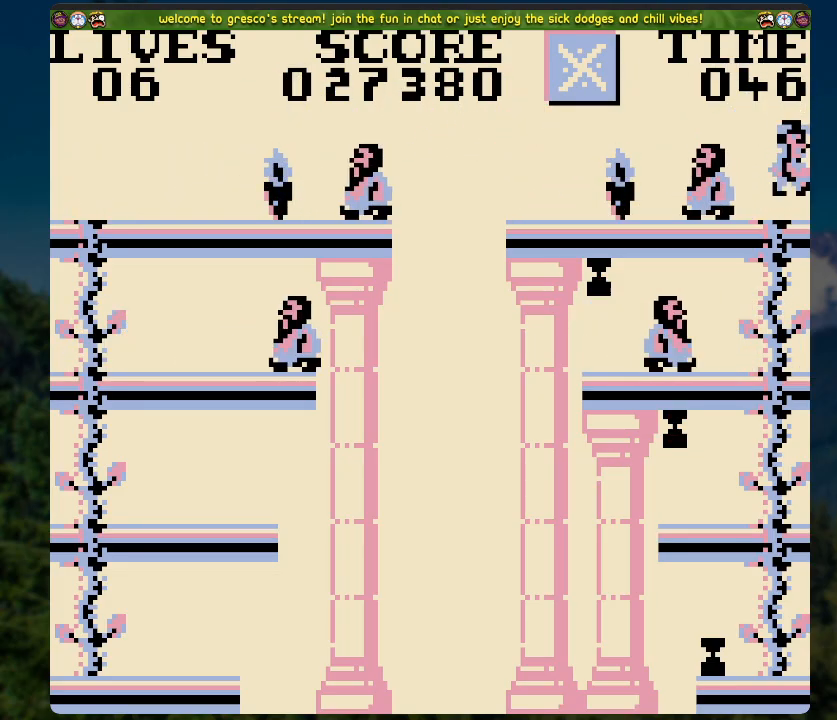
{"buttons": ["DPAD_UP"], "left_stick": "center", "right_stick": "center", "events": [[167, "DPAD_DOWN", "up"], [452, "DPAD_UP", "down"]]}
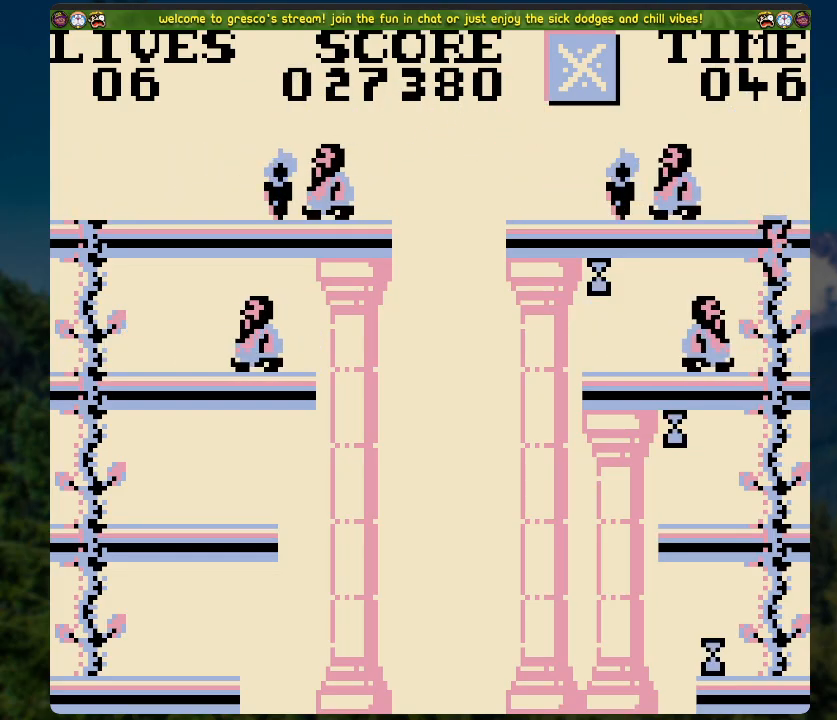
{"buttons": [], "left_stick": "center", "right_stick": "center", "events": [[67, "DPAD_UP", "up"]]}
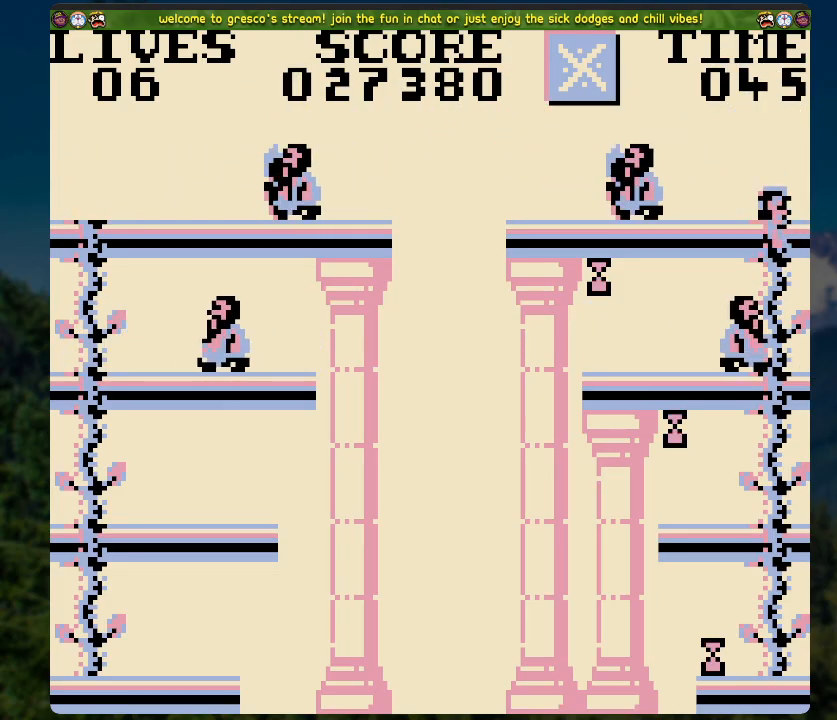
{"buttons": [], "left_stick": "center", "right_stick": "center", "events": []}
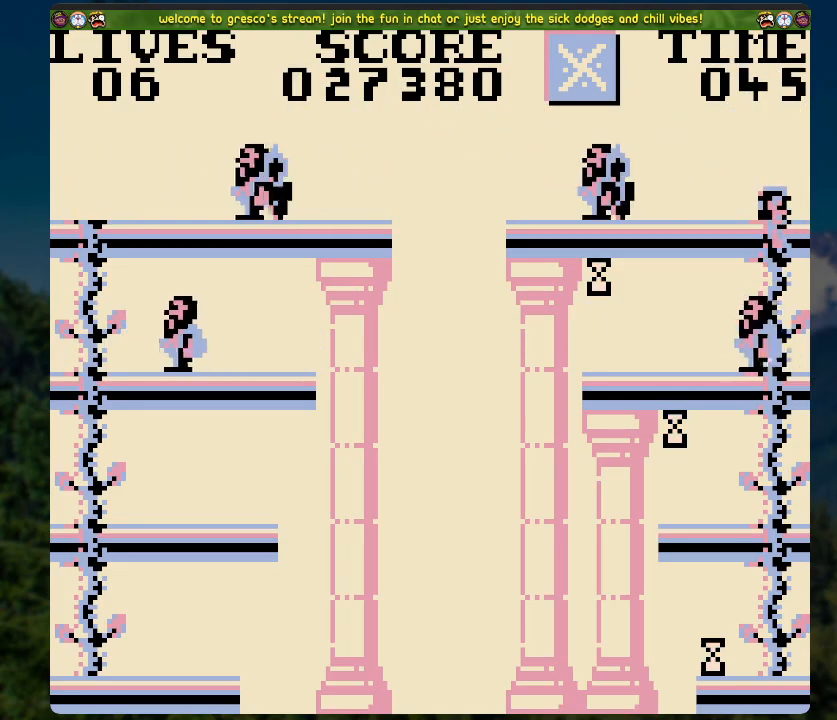
{"buttons": [], "left_stick": "center", "right_stick": "center", "events": []}
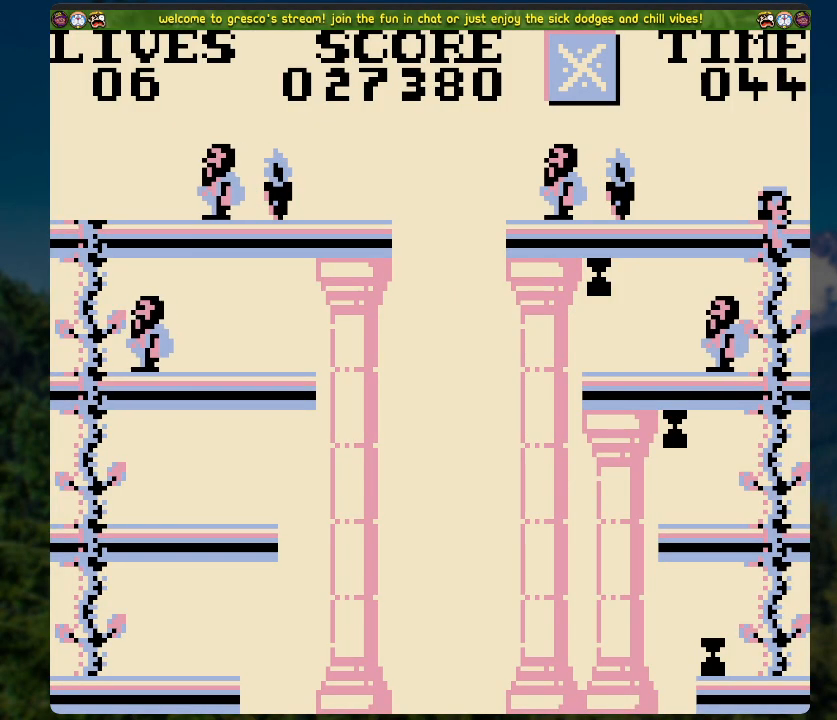
{"buttons": ["DPAD_DOWN"], "left_stick": "center", "right_stick": "center", "events": [[151, "DPAD_DOWN", "down"]]}
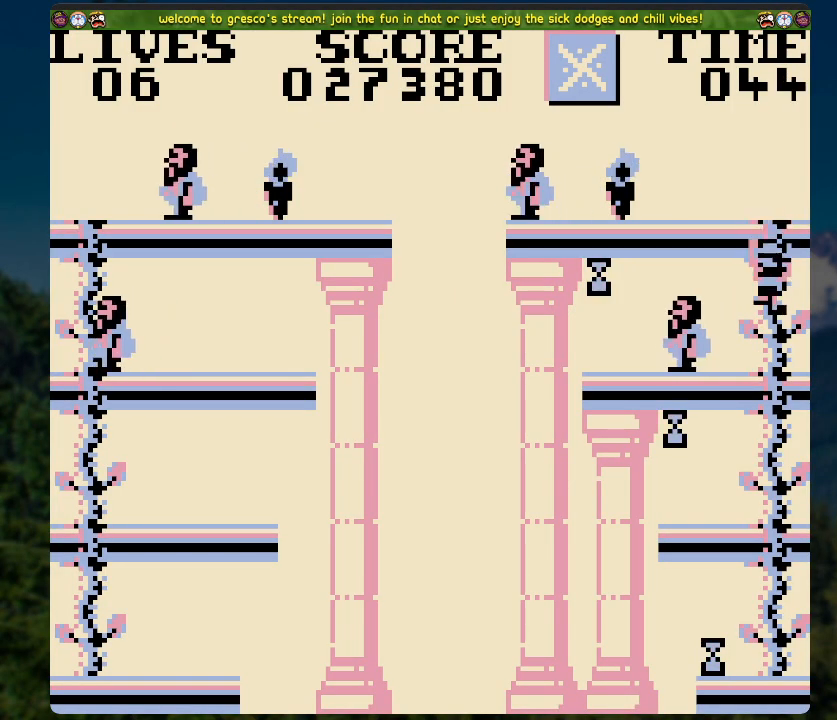
{"buttons": ["DPAD_UP"], "left_stick": "center", "right_stick": "center", "events": [[84, "DPAD_DOWN", "up"], [435, "DPAD_UP", "down"]]}
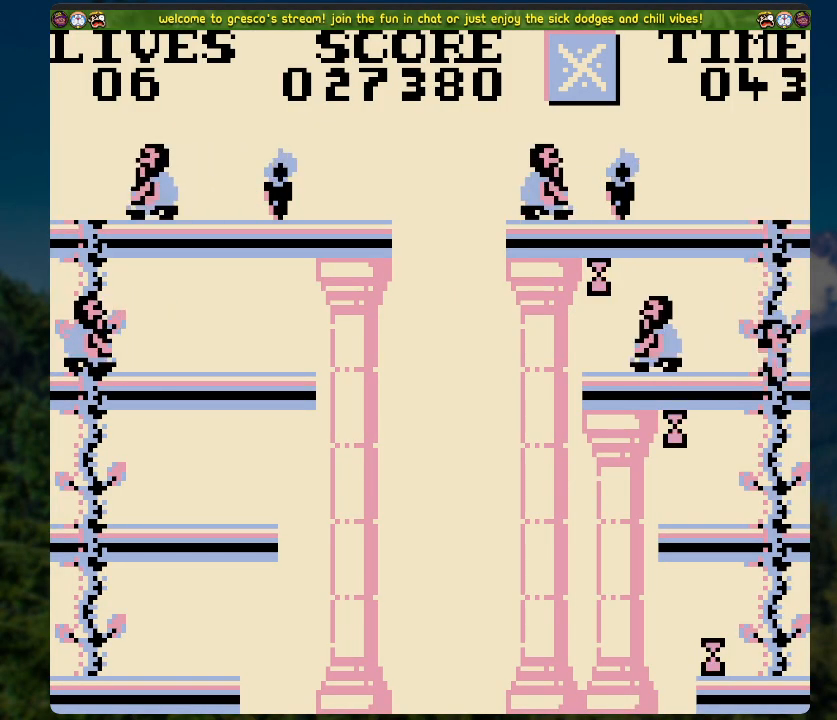
{"buttons": [], "left_stick": "center", "right_stick": "center", "events": [[34, "DPAD_UP", "up"], [184, "DPAD_LEFT", "down"], [301, "DPAD_LEFT", "up"]]}
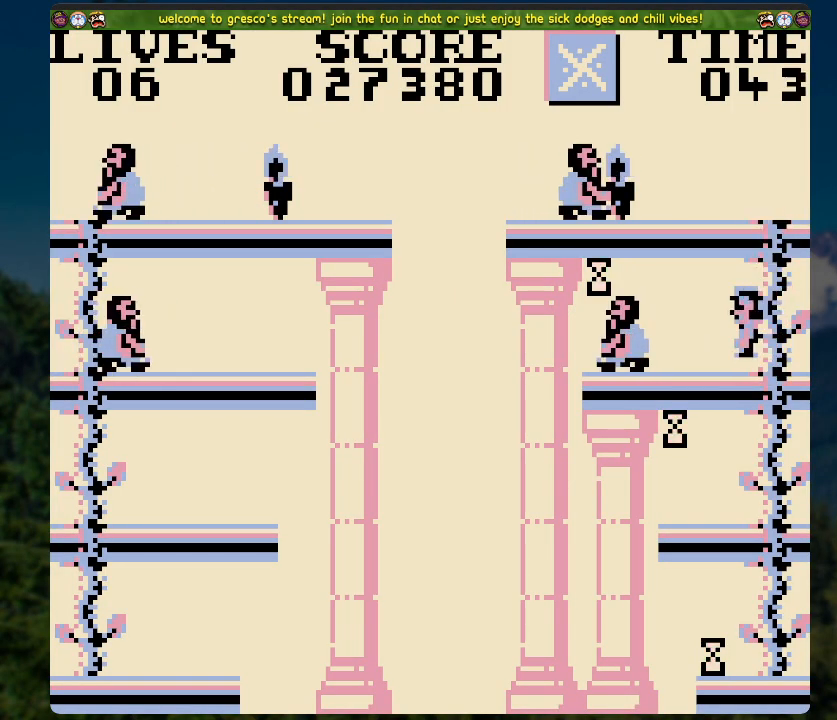
{"buttons": [], "left_stick": "center", "right_stick": "center", "events": [[251, "DPAD_LEFT", "down"], [351, "DPAD_LEFT", "up"]]}
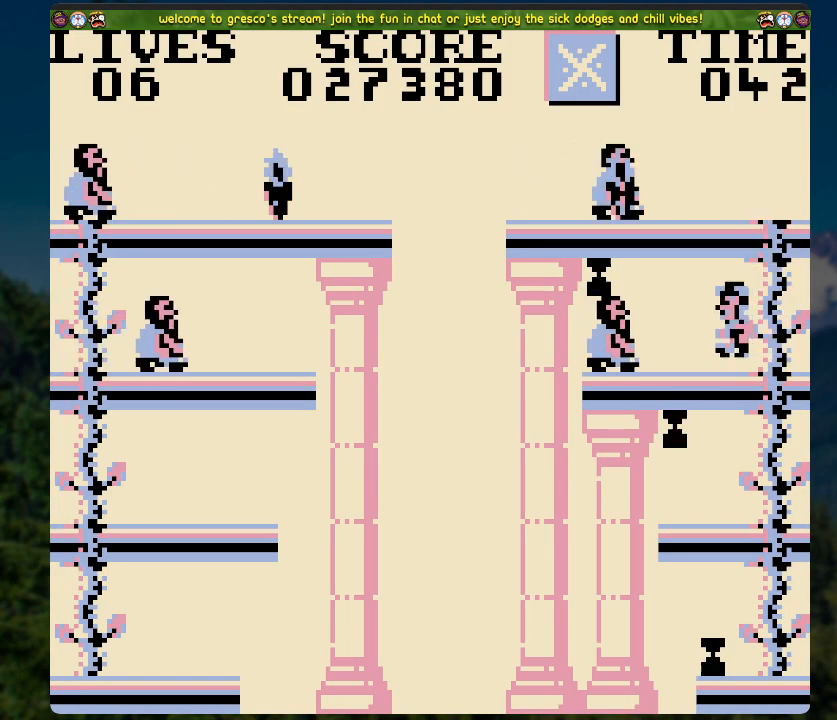
{"buttons": ["DPAD_UP"], "left_stick": "center", "right_stick": "center", "events": [[67, "DPAD_RIGHT", "down"], [267, "DPAD_RIGHT", "up"], [485, "DPAD_UP", "down"]]}
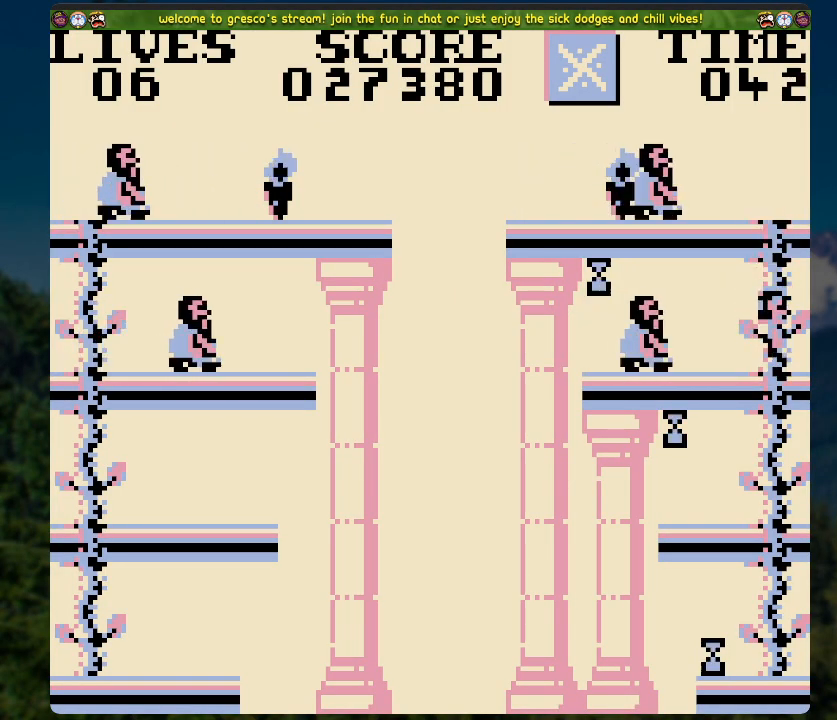
{"buttons": [], "left_stick": "center", "right_stick": "center", "events": [[217, "DPAD_UP", "up"]]}
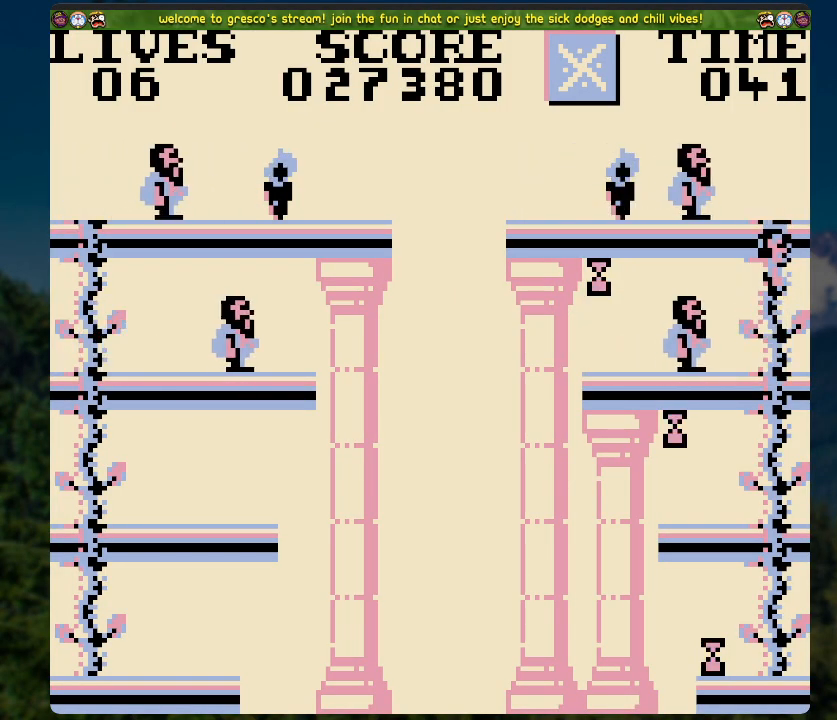
{"buttons": ["DPAD_DOWN"], "left_stick": "center", "right_stick": "center", "events": [[100, "DPAD_UP", "down"], [167, "DPAD_UP", "up"], [502, "DPAD_DOWN", "down"]]}
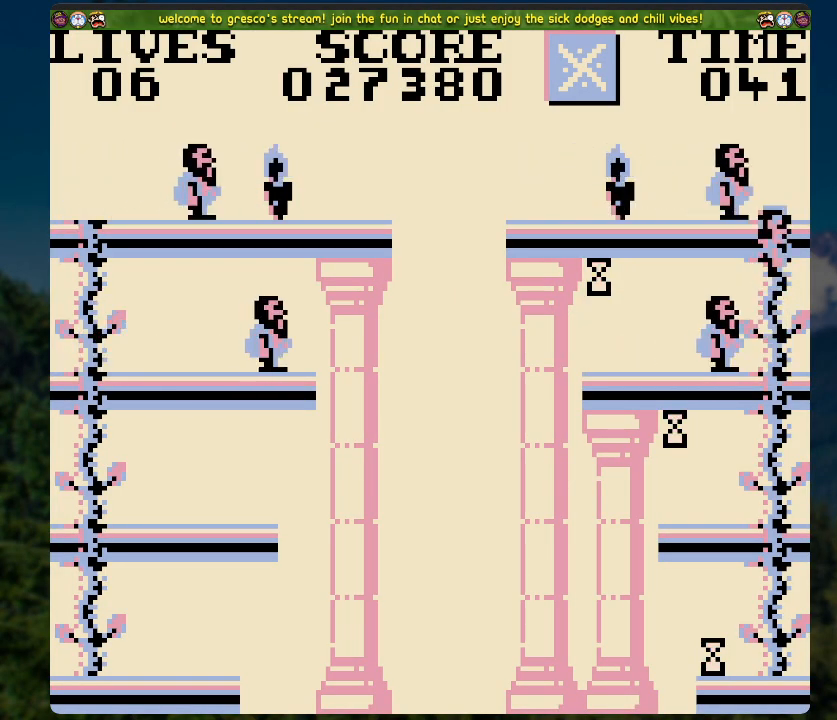
{"buttons": [], "left_stick": "center", "right_stick": "center", "events": [[84, "DPAD_DOWN", "up"]]}
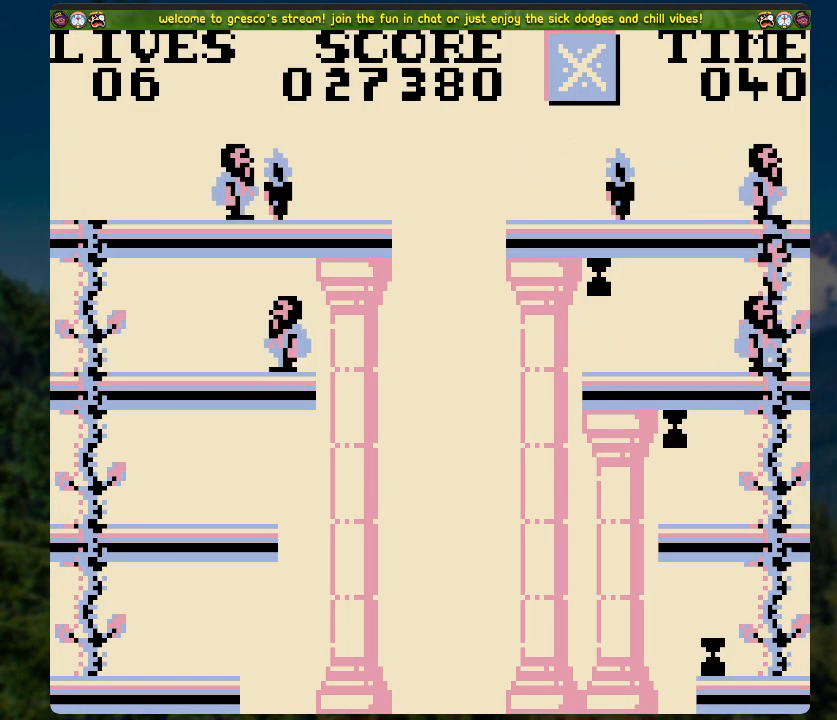
{"buttons": [], "left_stick": "center", "right_stick": "center", "events": []}
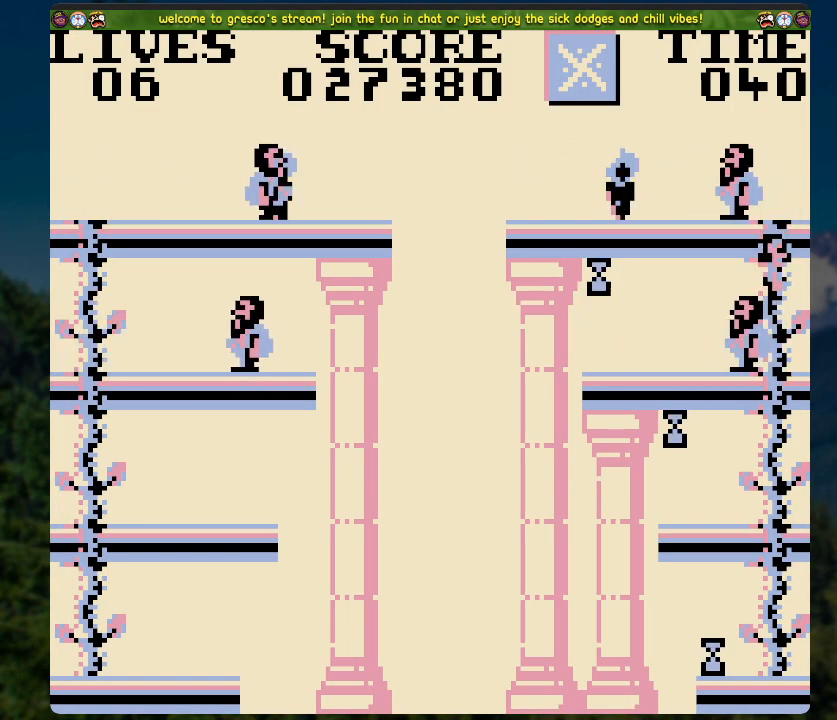
{"buttons": [], "left_stick": "center", "right_stick": "center", "events": [[301, "DPAD_DOWN", "down"], [435, "DPAD_DOWN", "up"]]}
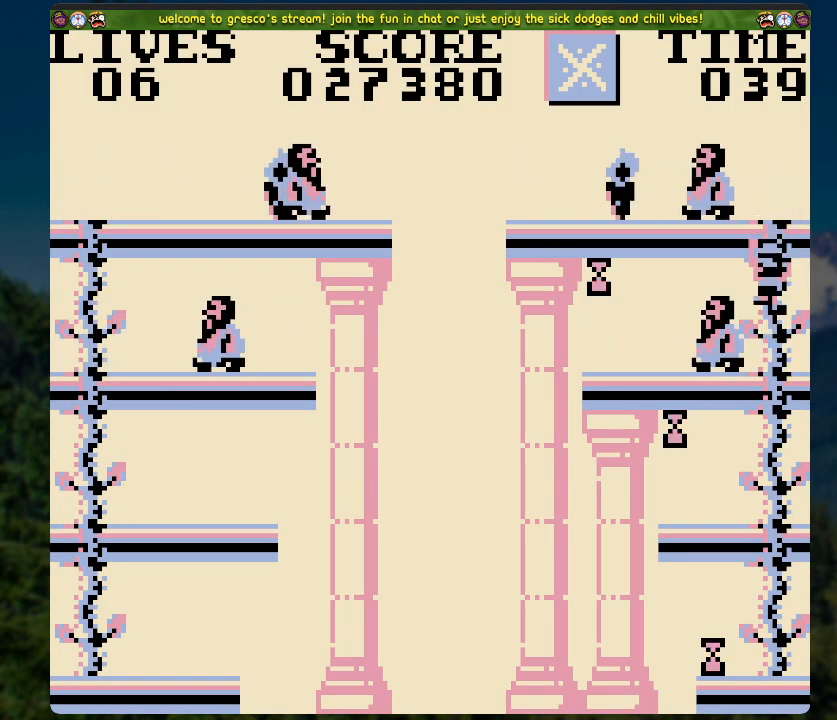
{"buttons": [], "left_stick": "center", "right_stick": "center", "events": [[268, "DPAD_LEFT", "down"], [318, "DPAD_LEFT", "up"]]}
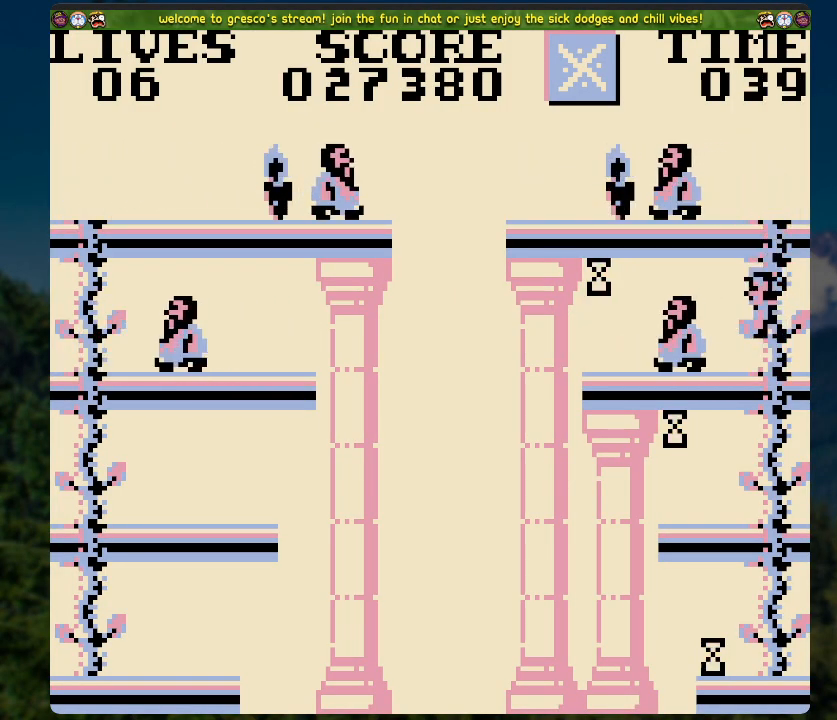
{"buttons": [], "left_stick": "center", "right_stick": "center", "events": [[252, "DPAD_LEFT", "down"], [318, "DPAD_LEFT", "up"]]}
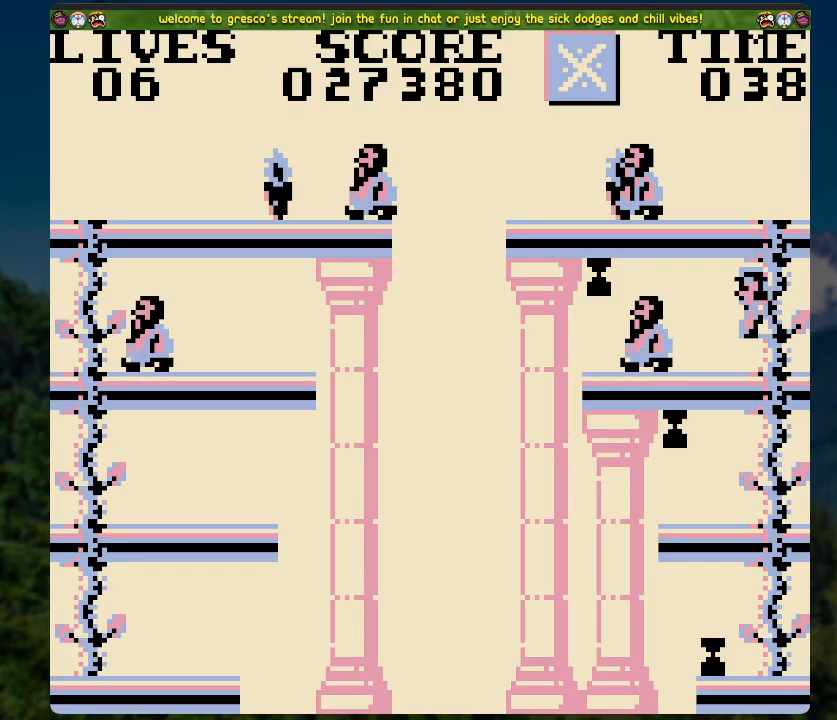
{"buttons": [], "left_stick": "center", "right_stick": "center", "events": [[100, "DPAD_LEFT", "down"], [184, "DPAD_LEFT", "up"]]}
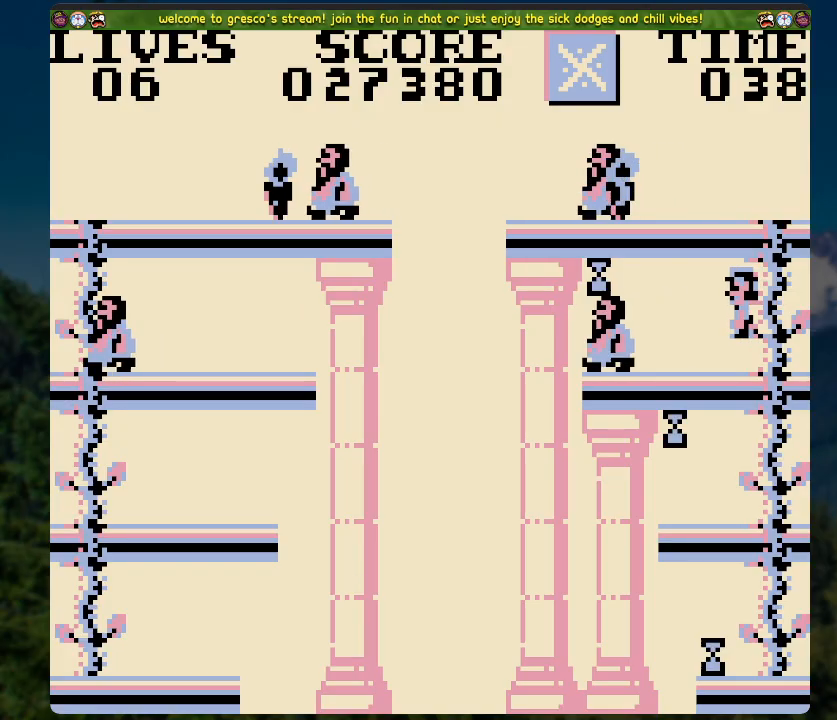
{"buttons": ["DPAD_RIGHT"], "left_stick": "center", "right_stick": "center", "events": [[100, "DPAD_LEFT", "down"], [150, "DPAD_LEFT", "up"], [385, "DPAD_RIGHT", "down"]]}
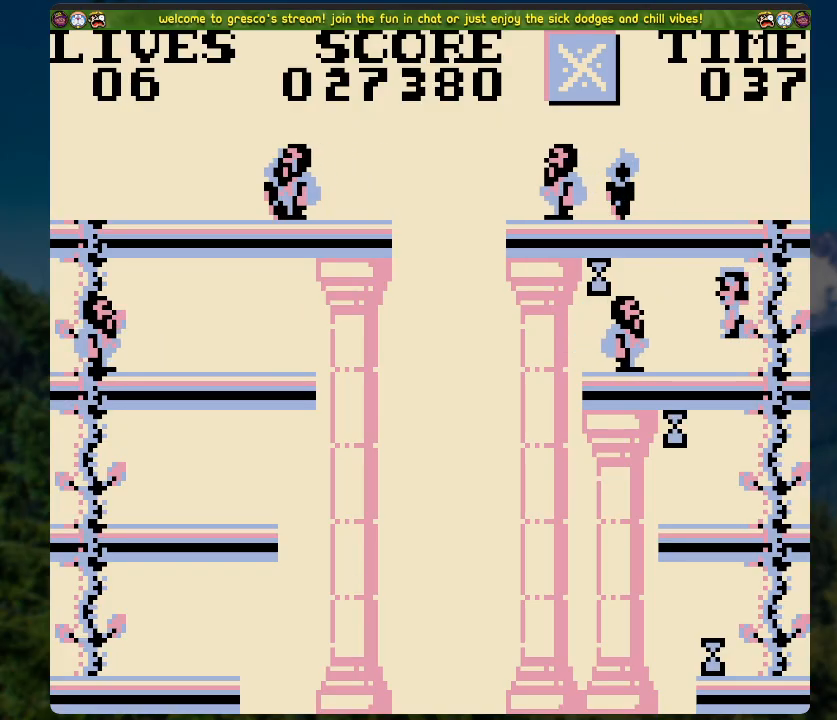
{"buttons": [], "left_stick": "center", "right_stick": "center", "events": [[16, "DPAD_RIGHT", "up"], [284, "DPAD_UP", "down"], [452, "DPAD_UP", "up"]]}
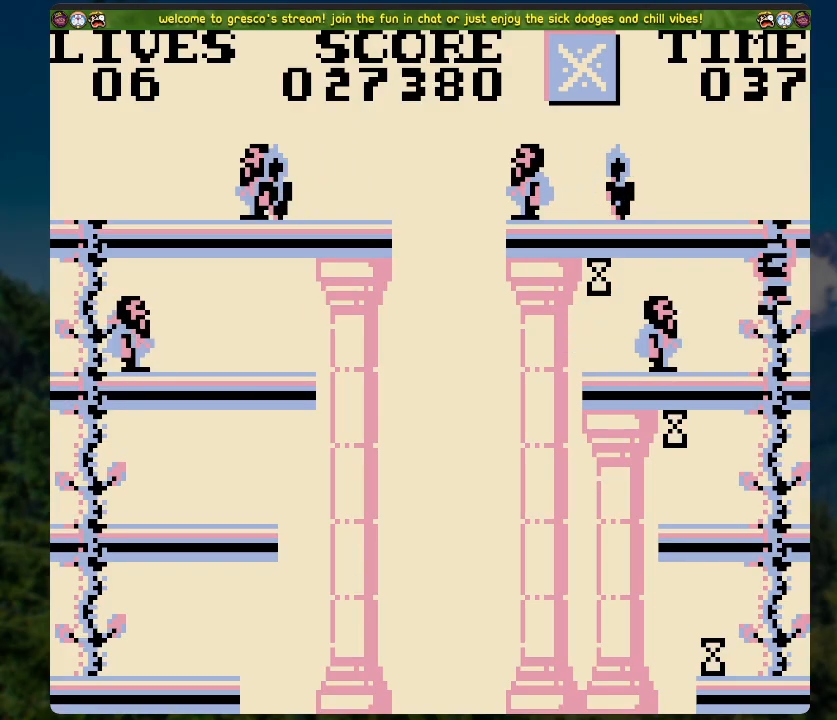
{"buttons": [], "left_stick": "center", "right_stick": "center", "events": [[251, "DPAD_UP", "down"], [301, "DPAD_UP", "up"]]}
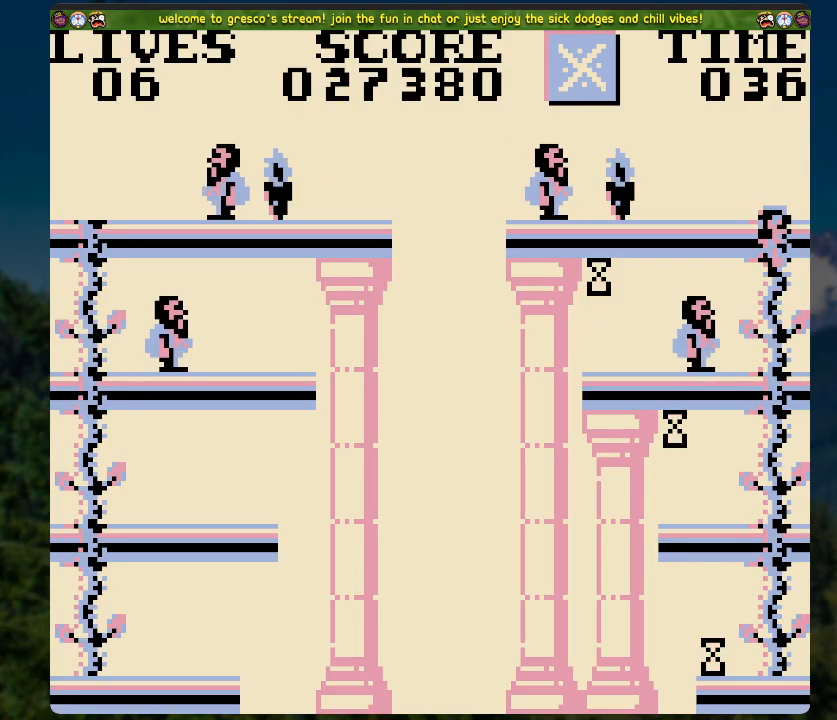
{"buttons": [], "left_stick": "center", "right_stick": "center", "events": []}
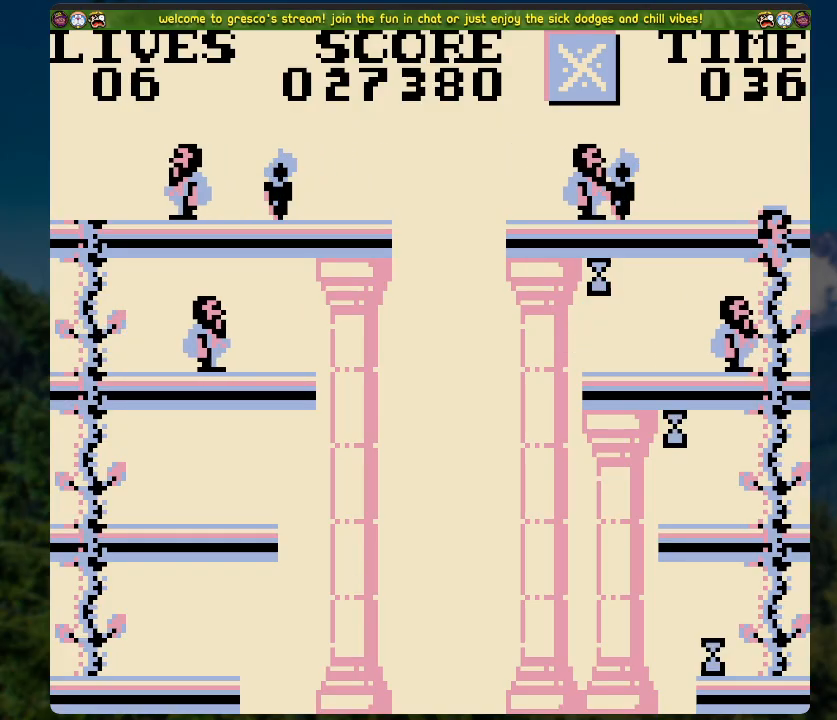
{"buttons": [], "left_stick": "center", "right_stick": "center", "events": []}
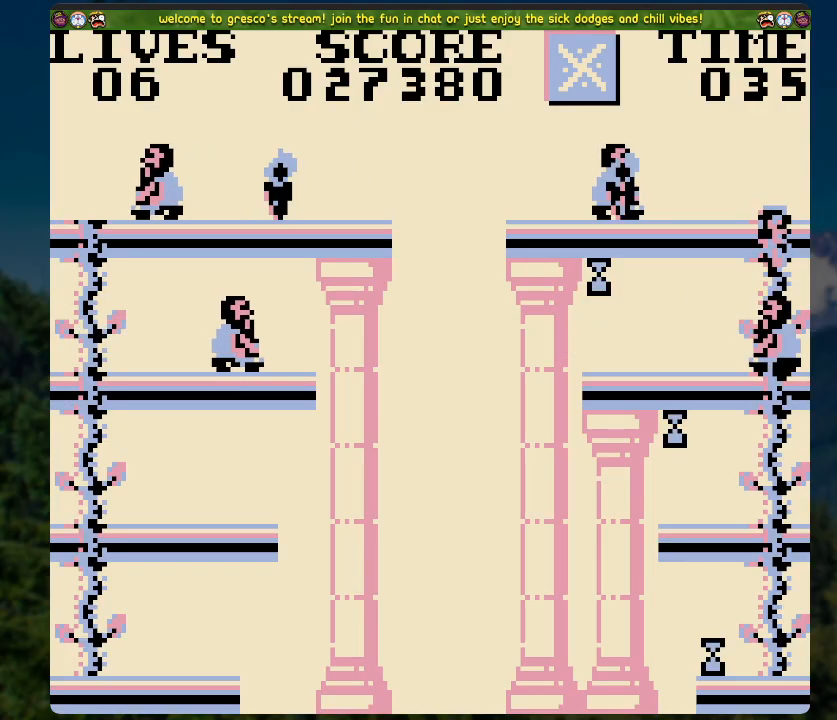
{"buttons": ["DPAD_LEFT"], "left_stick": "center", "right_stick": "center", "events": [[17, "DPAD_LEFT", "down"]]}
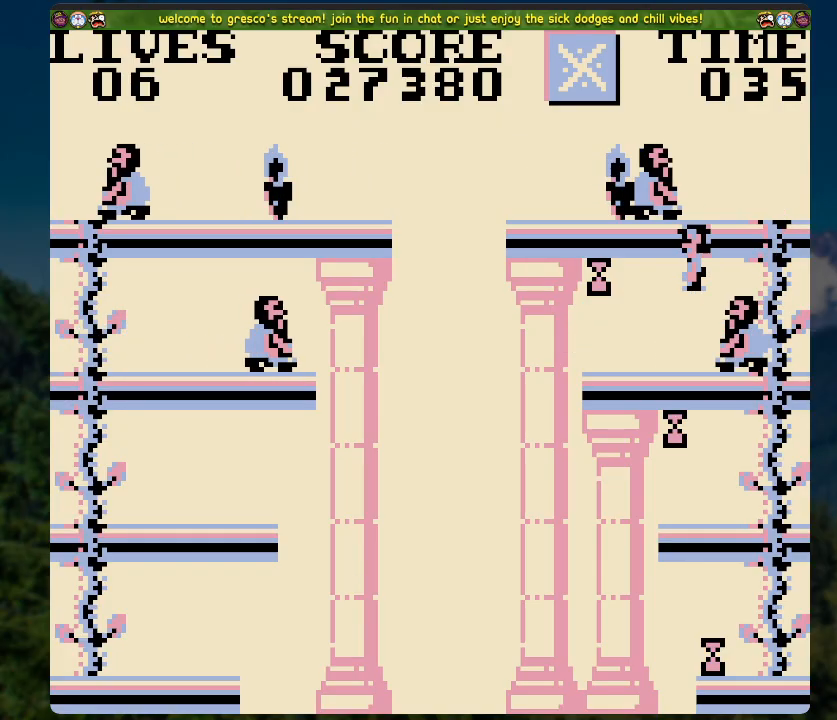
{"buttons": ["DPAD_LEFT"], "left_stick": "center", "right_stick": "center", "events": [[84, "DPAD_LEFT", "up"], [469, "DPAD_LEFT", "down"]]}
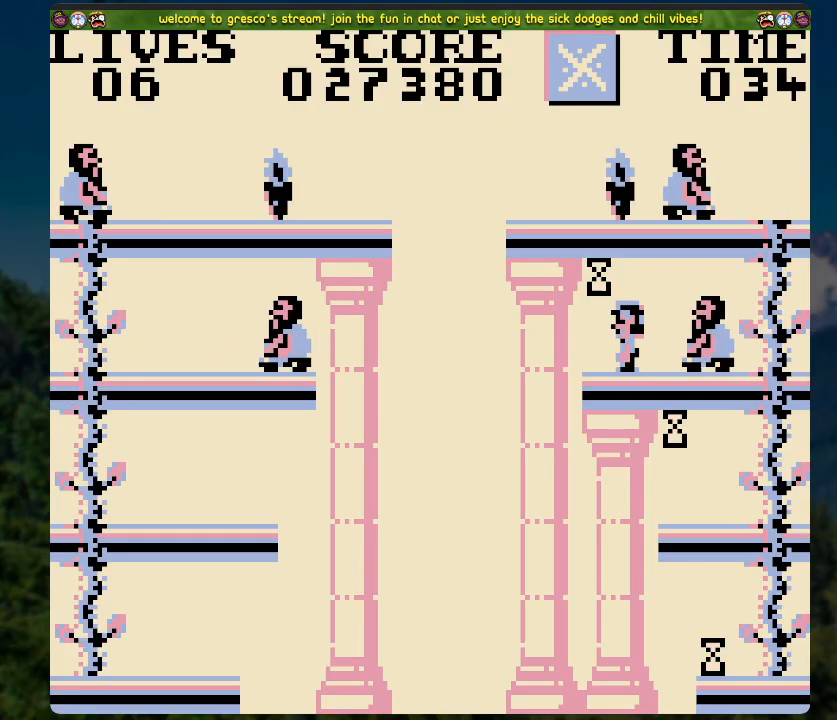
{"buttons": ["A", "DPAD_RIGHT"], "left_stick": "center", "right_stick": "center", "events": [[16, "DPAD_LEFT", "up"], [167, "DPAD_LEFT", "down"], [234, "A", "down"], [435, "DPAD_LEFT", "up"], [468, "DPAD_RIGHT", "down"]]}
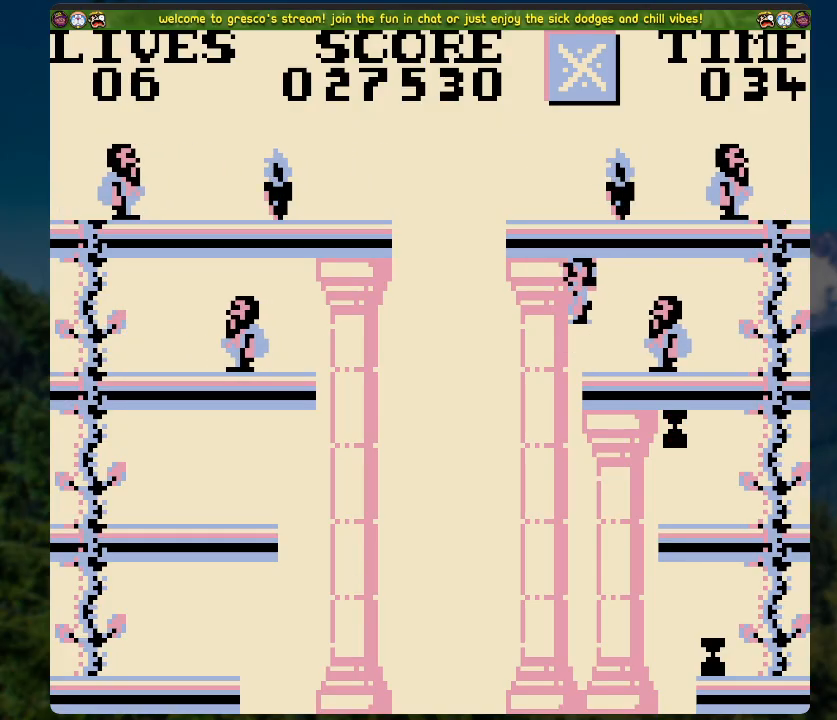
{"buttons": ["A", "DPAD_RIGHT"], "left_stick": "center", "right_stick": "center", "events": [[167, "DPAD_RIGHT", "up"], [301, "DPAD_RIGHT", "down"]]}
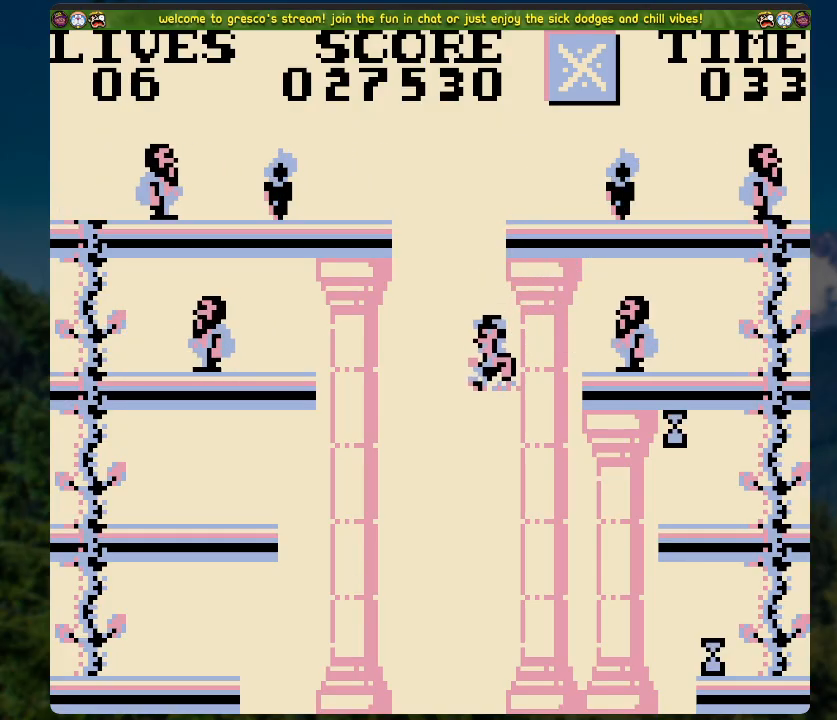
{"buttons": ["A", "DPAD_RIGHT"], "left_stick": "center", "right_stick": "center", "events": [[234, "A", "up"], [267, "A", "down"]]}
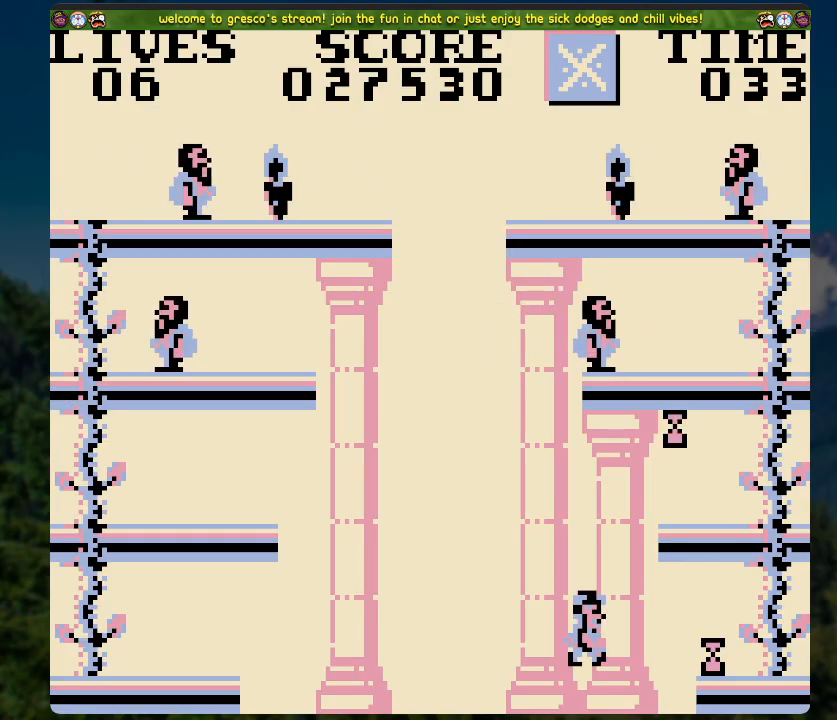
{"buttons": [], "left_stick": "center", "right_stick": "center", "events": [[184, "A", "up"], [385, "DPAD_RIGHT", "up"]]}